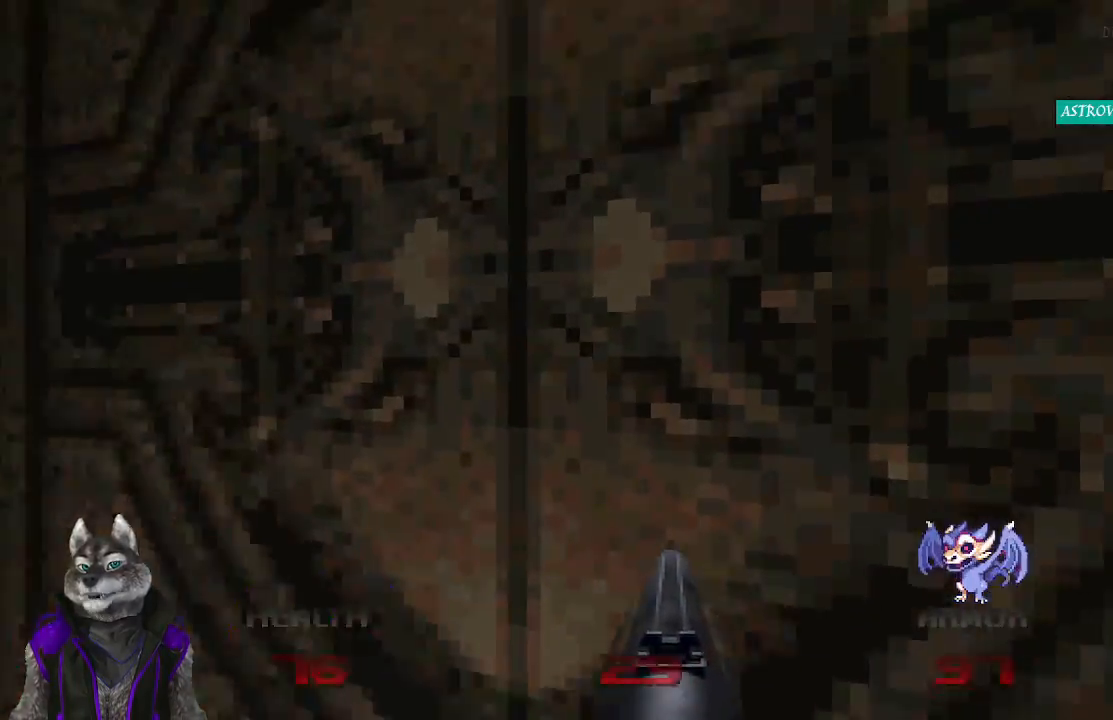
Gameplay with a controller (PlayStation layout); each line is a JSON object with the inputs held at the frame after it. "events" lists button and stick changes between this image and that frame as [ms after this image, input, new state], when the widget could be followed in between.
{"buttons": [], "left_stick": "center", "right_stick": "center", "events": [[133, "left_stick", "center"], [150, "L2", "up"]]}
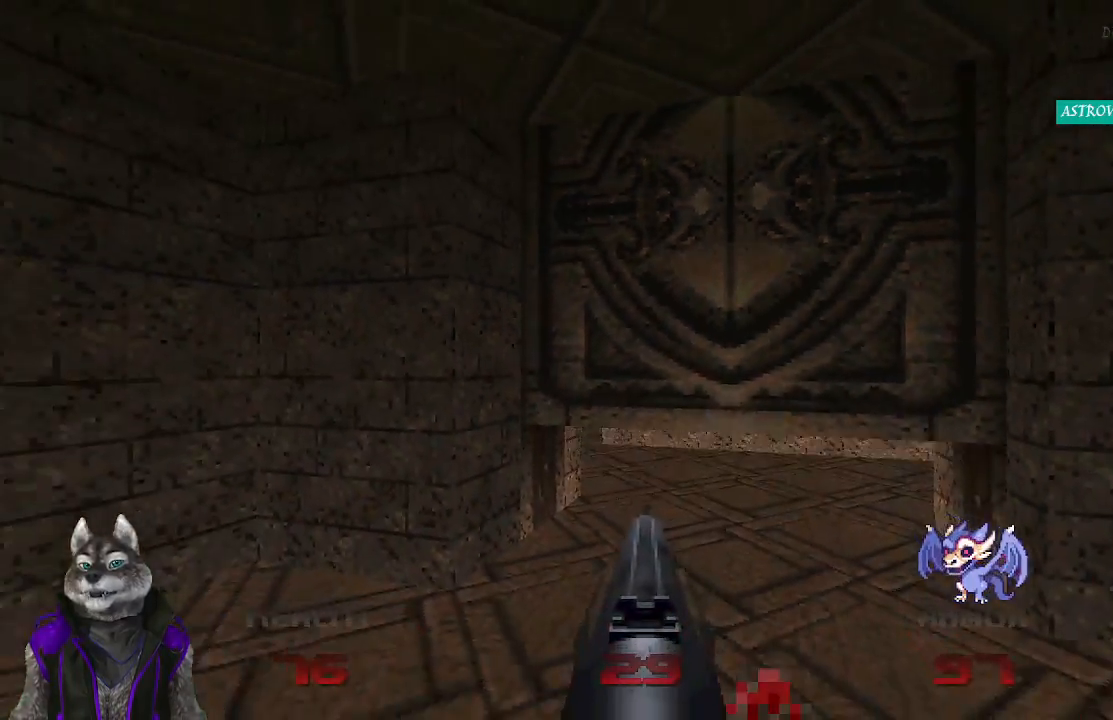
{"buttons": [], "left_stick": "up", "right_stick": "center", "events": [[400, "left_stick", "up"]]}
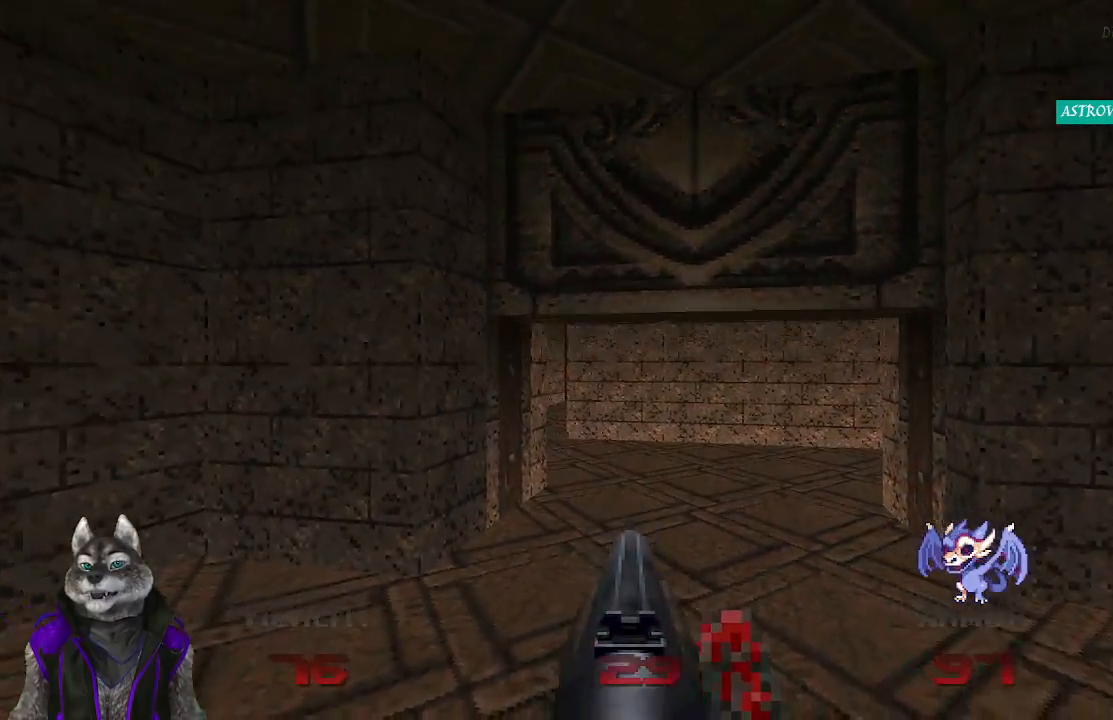
{"buttons": [], "left_stick": "up-left", "right_stick": "left", "events": [[283, "right_stick", "left"], [383, "left_stick", "up-left"]]}
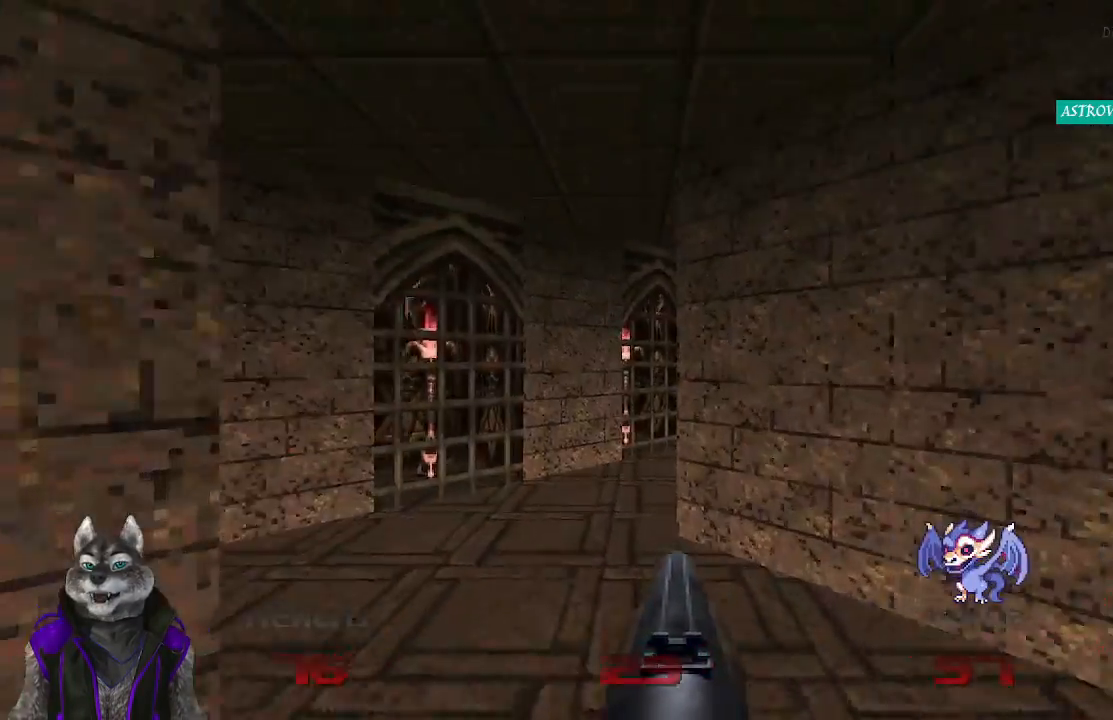
{"buttons": [], "left_stick": "up", "right_stick": "right", "events": [[17, "right_stick", "center"], [133, "right_stick", "right"], [250, "left_stick", "up"]]}
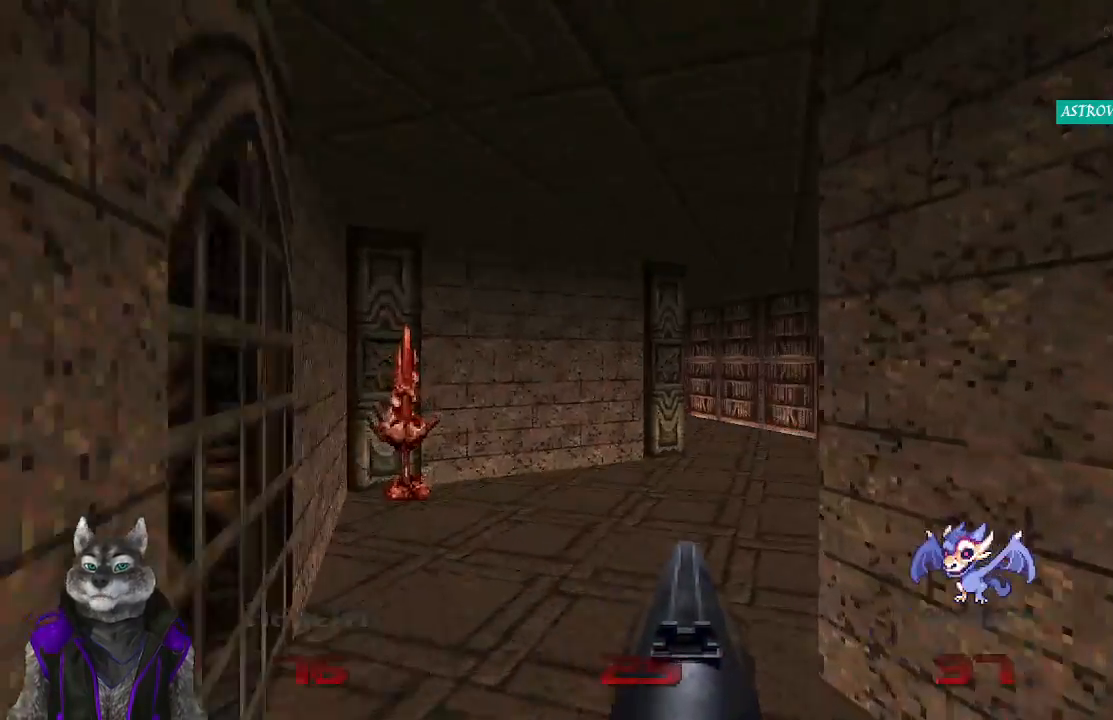
{"buttons": [], "left_stick": "up", "right_stick": "center", "events": [[400, "right_stick", "center"]]}
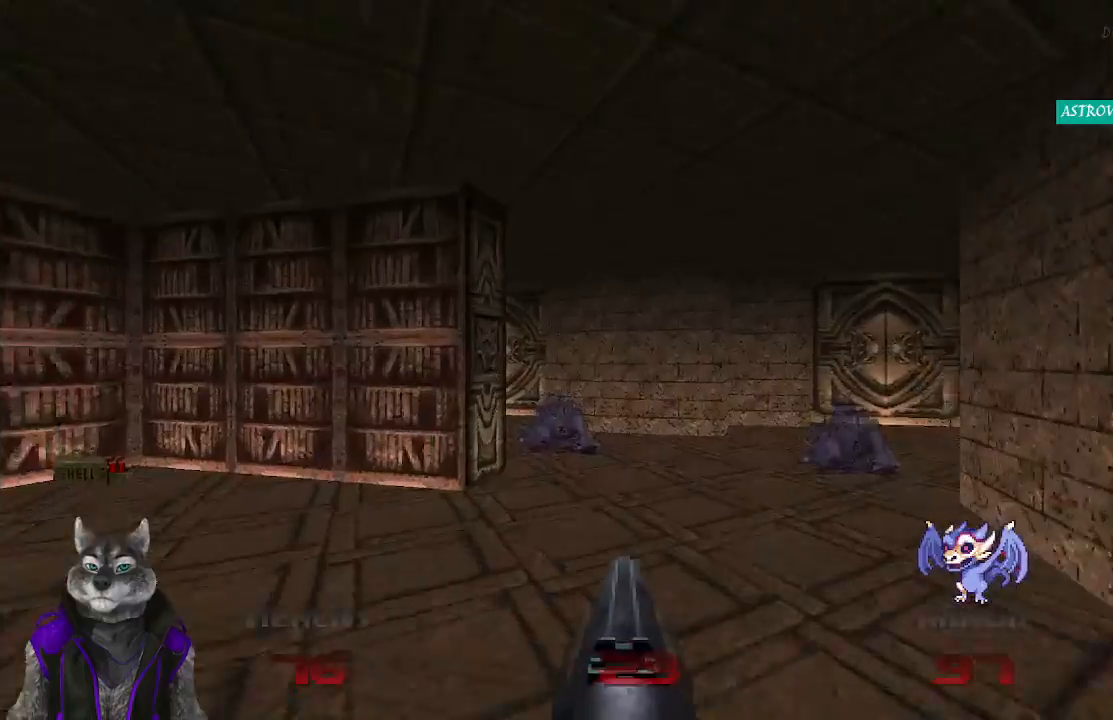
{"buttons": [], "left_stick": "center", "right_stick": "center", "events": [[200, "right_stick", "left"], [383, "left_stick", "center"], [417, "right_stick", "center"]]}
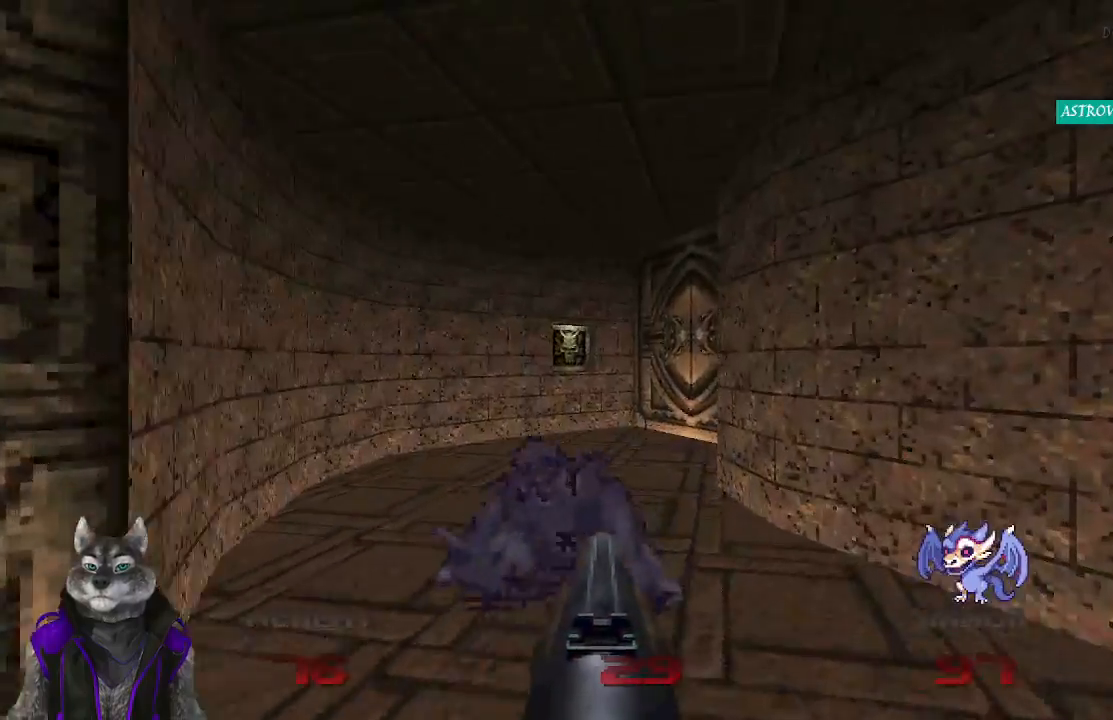
{"buttons": [], "left_stick": "up", "right_stick": "center", "events": [[217, "left_stick", "up"]]}
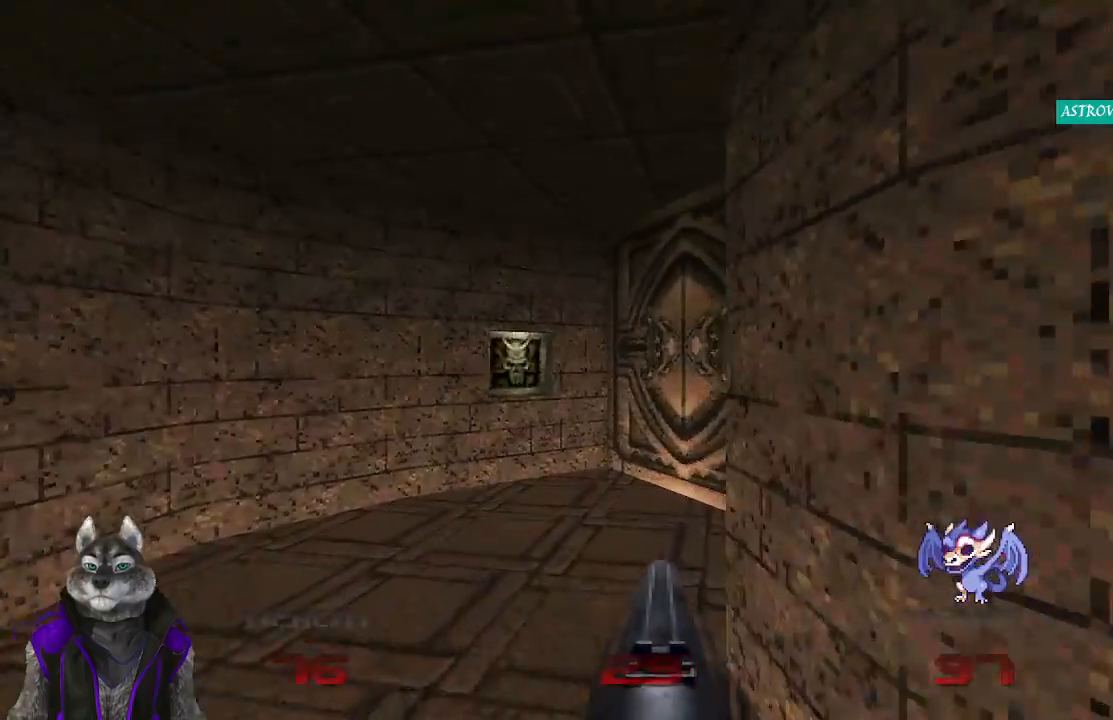
{"buttons": ["L2"], "left_stick": "up-left", "right_stick": "center", "events": [[317, "left_stick", "up-left"], [500, "L2", "down"]]}
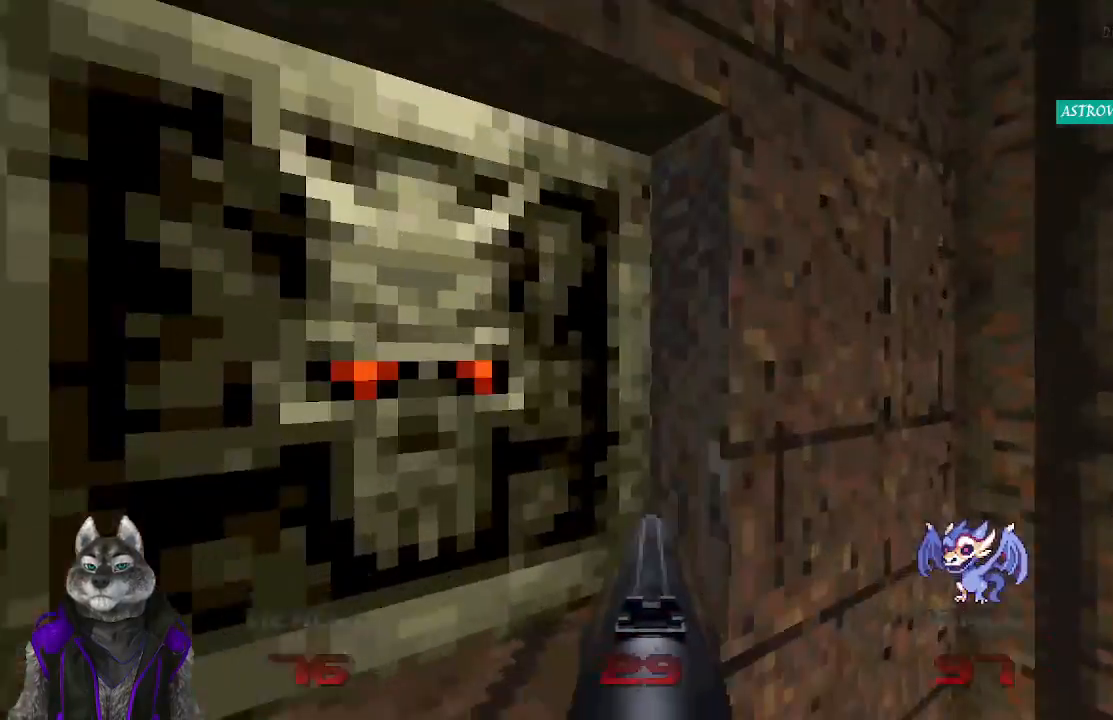
{"buttons": [], "left_stick": "center", "right_stick": "center", "events": [[50, "left_stick", "down-right"], [217, "L2", "up"], [217, "left_stick", "center"], [217, "right_stick", "right"], [417, "right_stick", "center"]]}
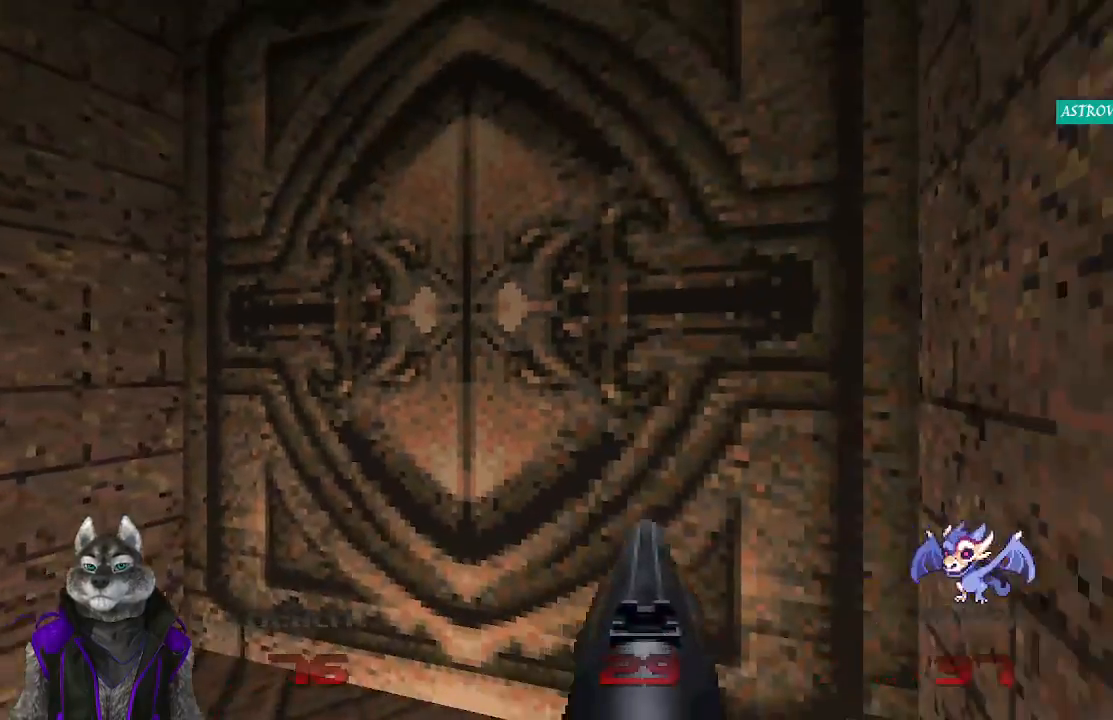
{"buttons": ["L2"], "left_stick": "down", "right_stick": "center", "events": [[83, "left_stick", "up"], [383, "L2", "down"], [417, "left_stick", "down-right"], [483, "left_stick", "down"]]}
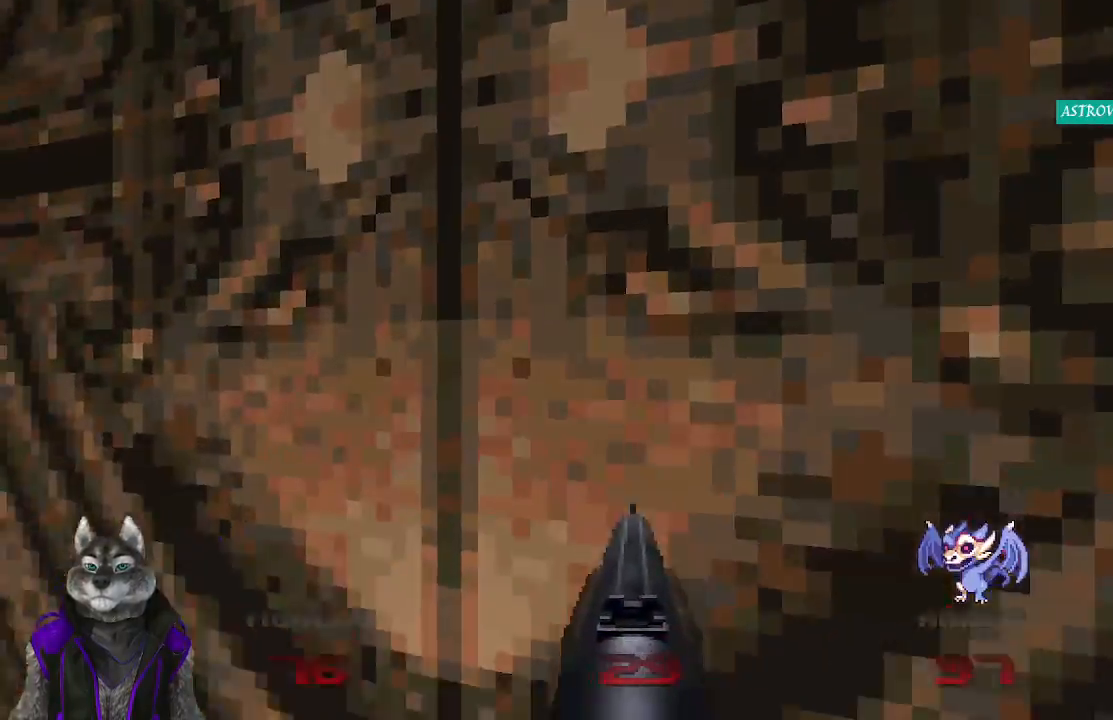
{"buttons": [], "left_stick": "center", "right_stick": "center", "events": [[133, "L2", "up"], [133, "left_stick", "center"], [167, "right_stick", "right"], [250, "right_stick", "center"]]}
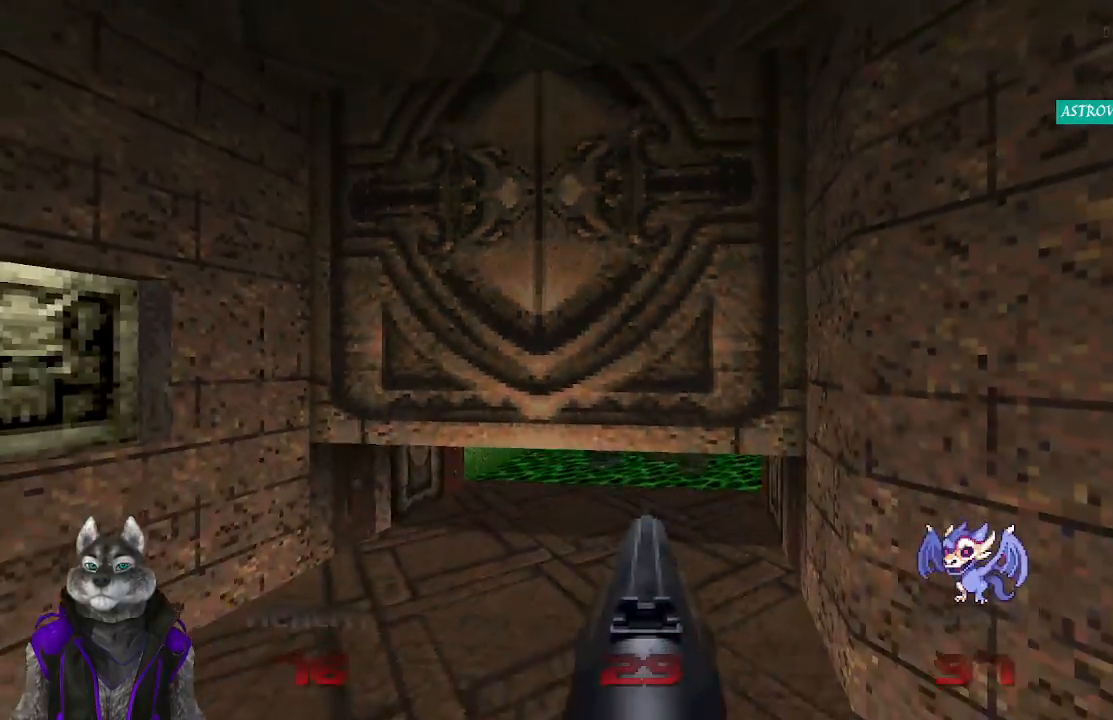
{"buttons": ["R2"], "left_stick": "center", "right_stick": "center", "events": [[317, "left_stick", "up"], [417, "R2", "down"], [483, "left_stick", "center"]]}
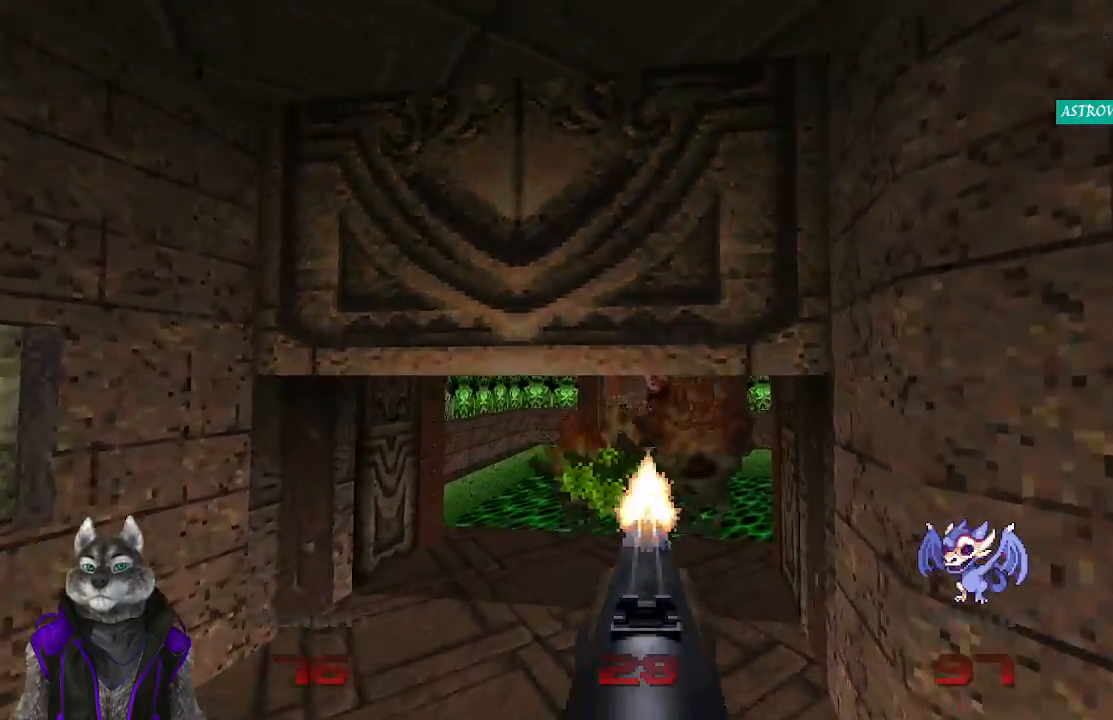
{"buttons": ["R2"], "left_stick": "center", "right_stick": "center", "events": [[33, "left_stick", "down"], [283, "left_stick", "center"]]}
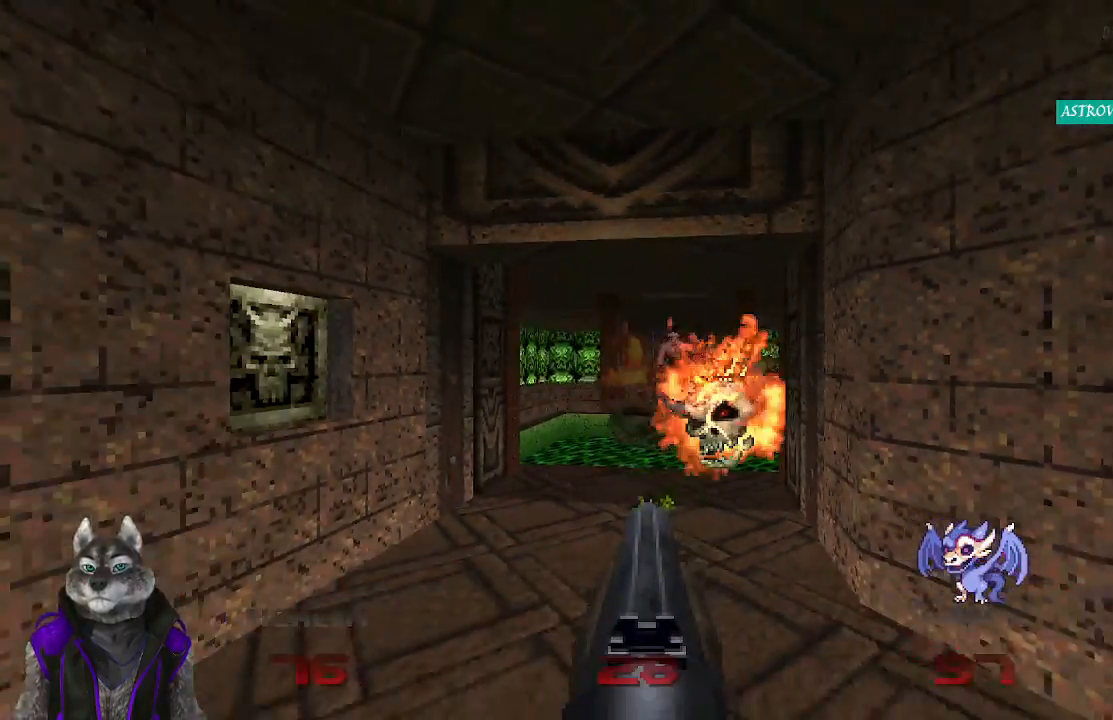
{"buttons": ["R2"], "left_stick": "center", "right_stick": "center", "events": []}
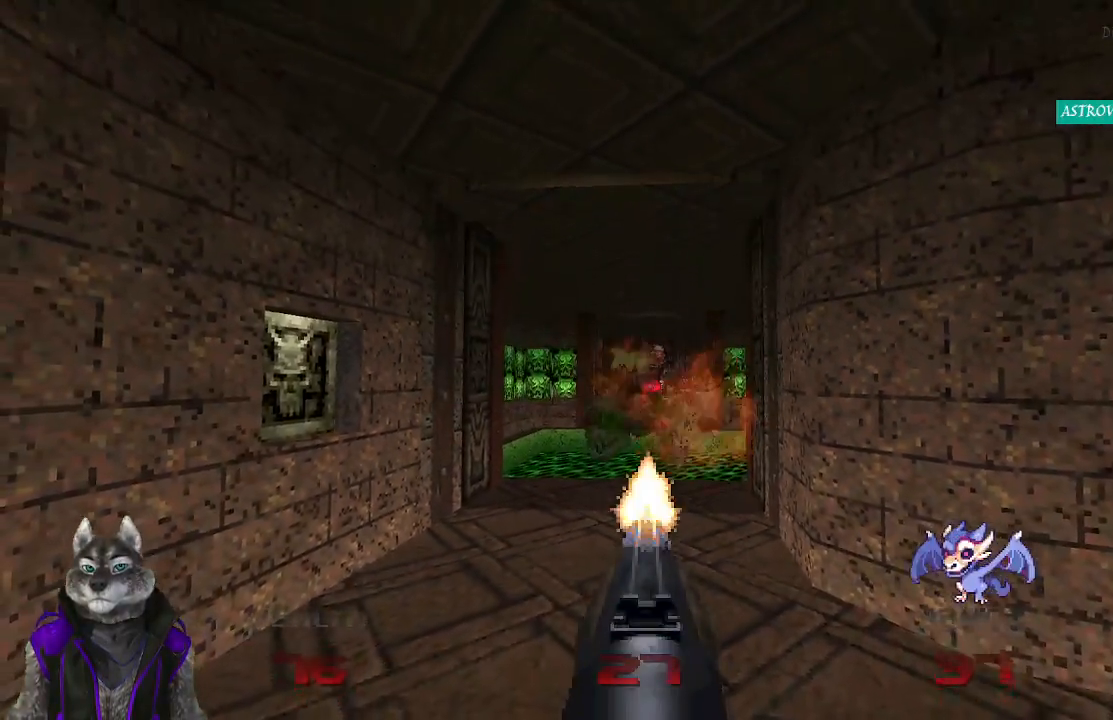
{"buttons": ["R2"], "left_stick": "center", "right_stick": "center", "events": [[183, "left_stick", "right"], [250, "left_stick", "center"]]}
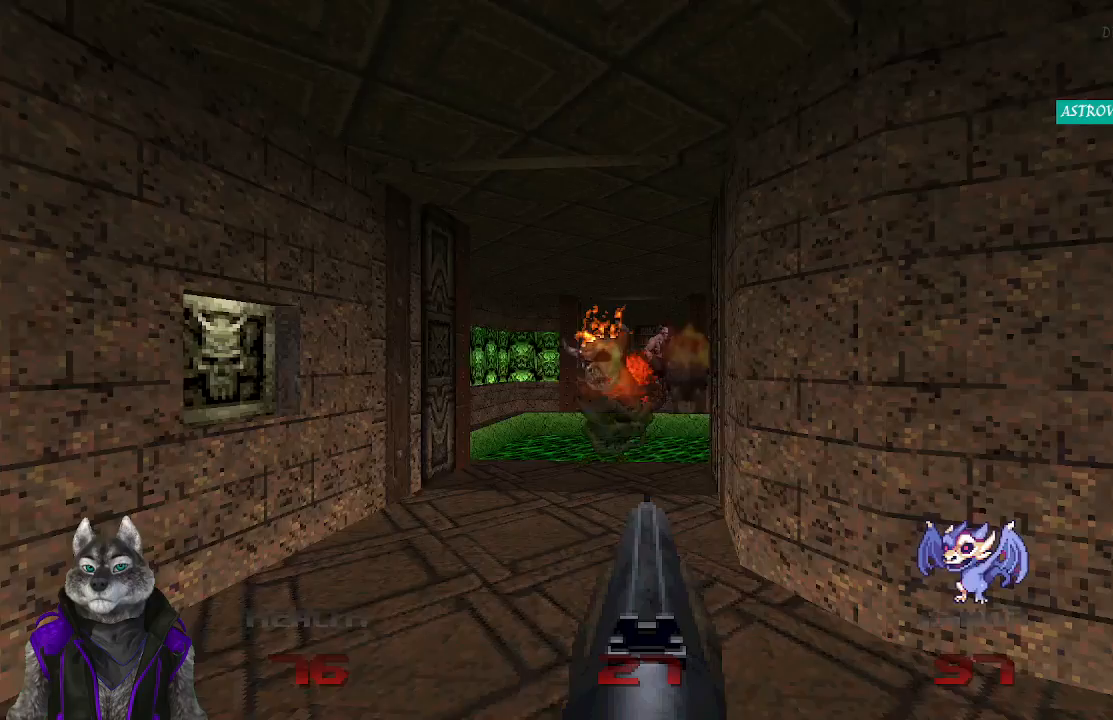
{"buttons": ["R2"], "left_stick": "center", "right_stick": "center", "events": []}
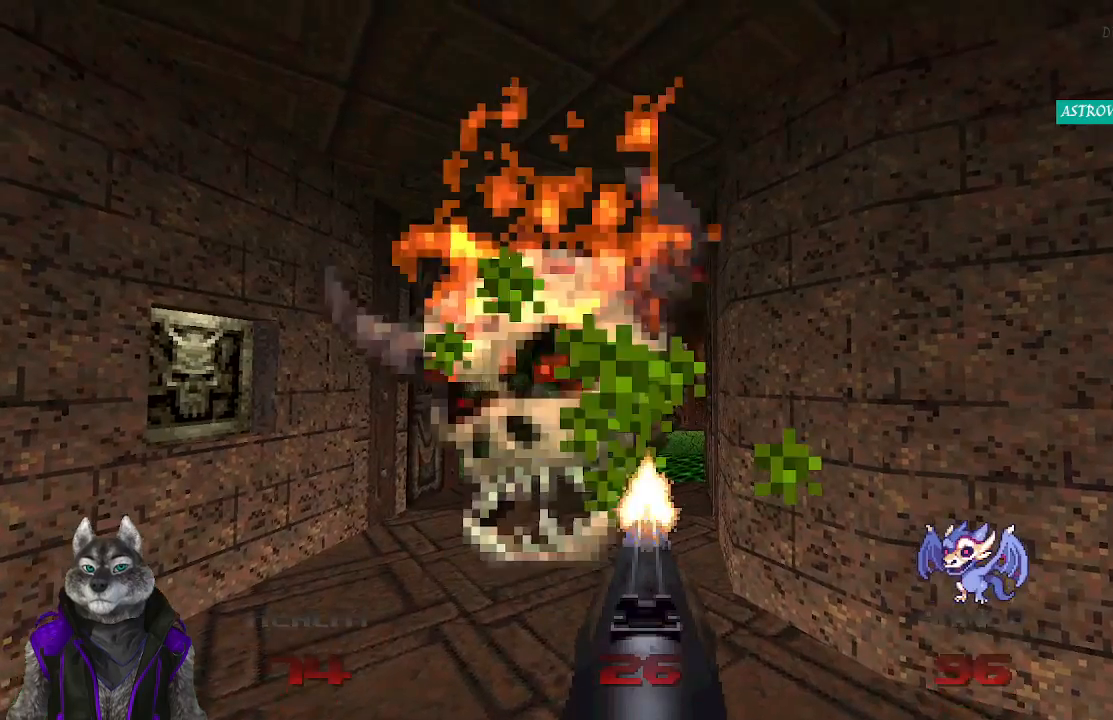
{"buttons": ["R2"], "left_stick": "center", "right_stick": "center", "events": []}
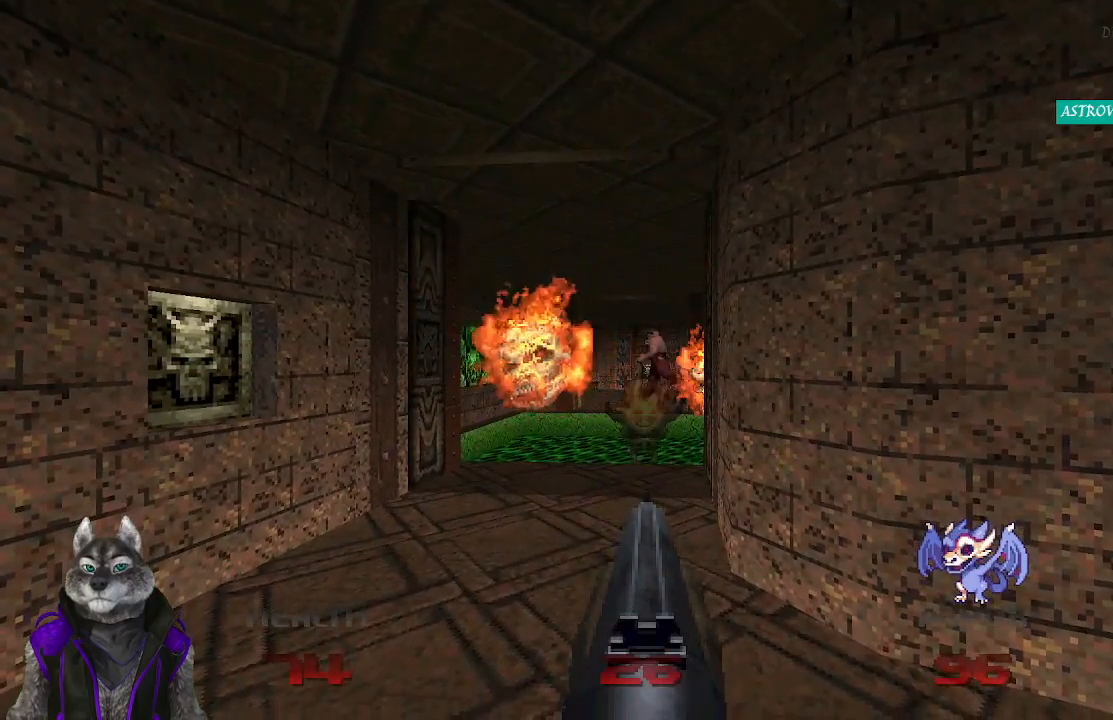
{"buttons": ["R2"], "left_stick": "left", "right_stick": "center", "events": [[450, "left_stick", "left"]]}
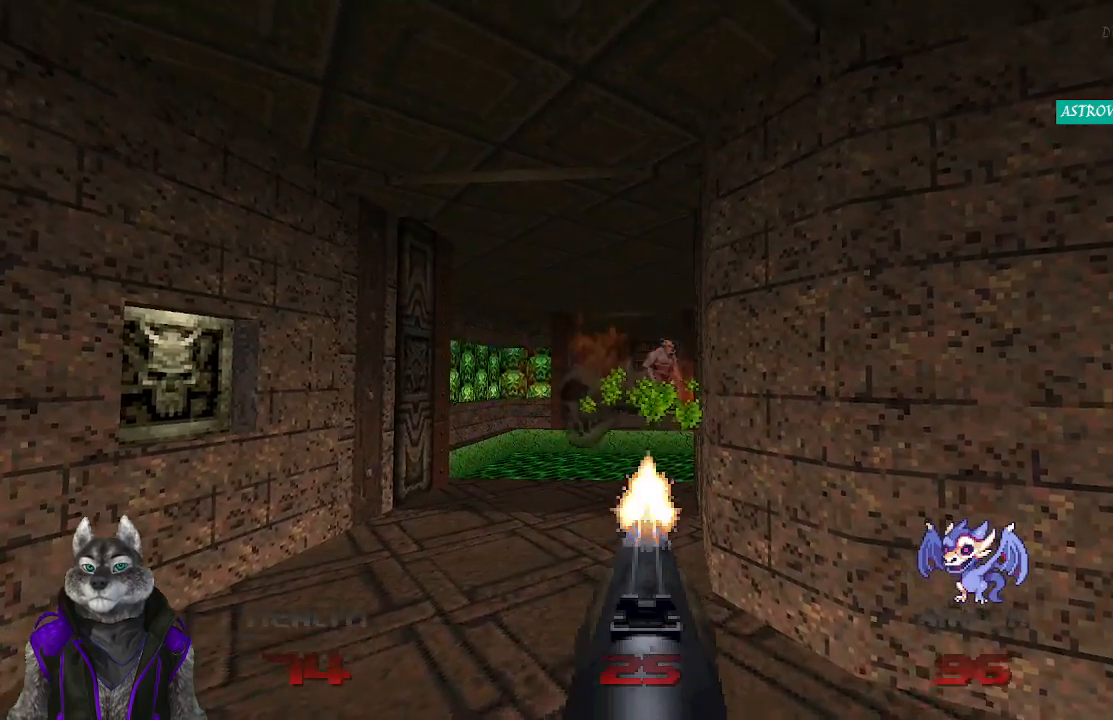
{"buttons": [], "left_stick": "center", "right_stick": "center", "events": [[33, "left_stick", "center"], [267, "R2", "up"]]}
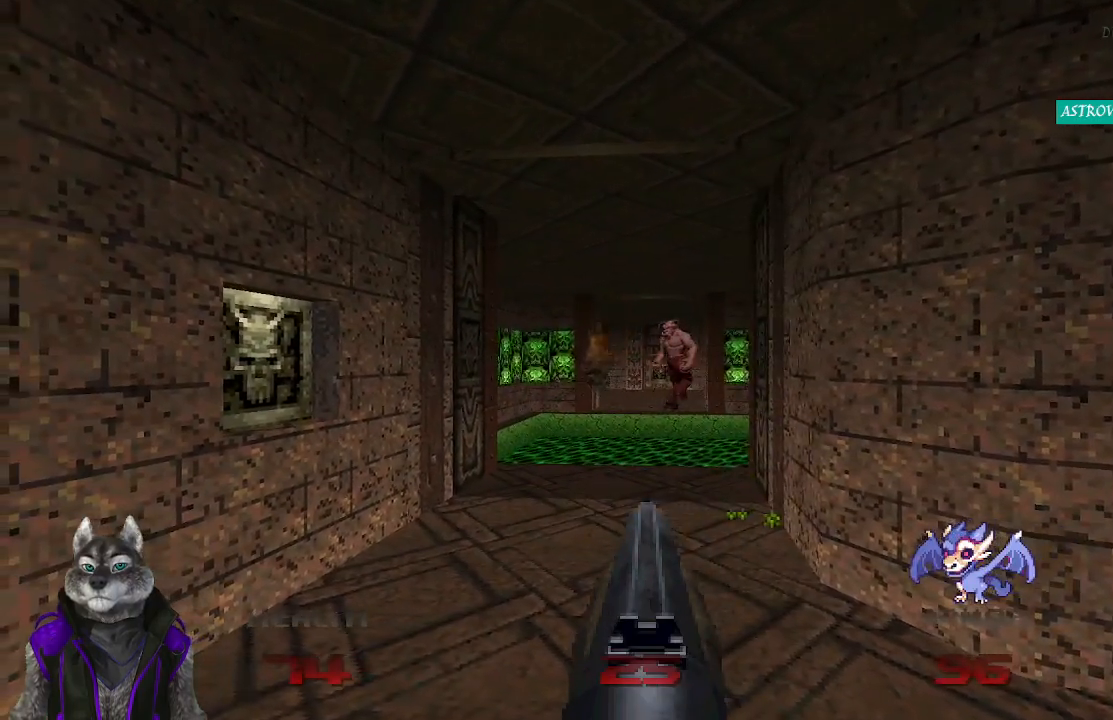
{"buttons": ["R2"], "left_stick": "center", "right_stick": "center", "events": [[17, "left_stick", "up"], [167, "R2", "down"], [350, "left_stick", "center"]]}
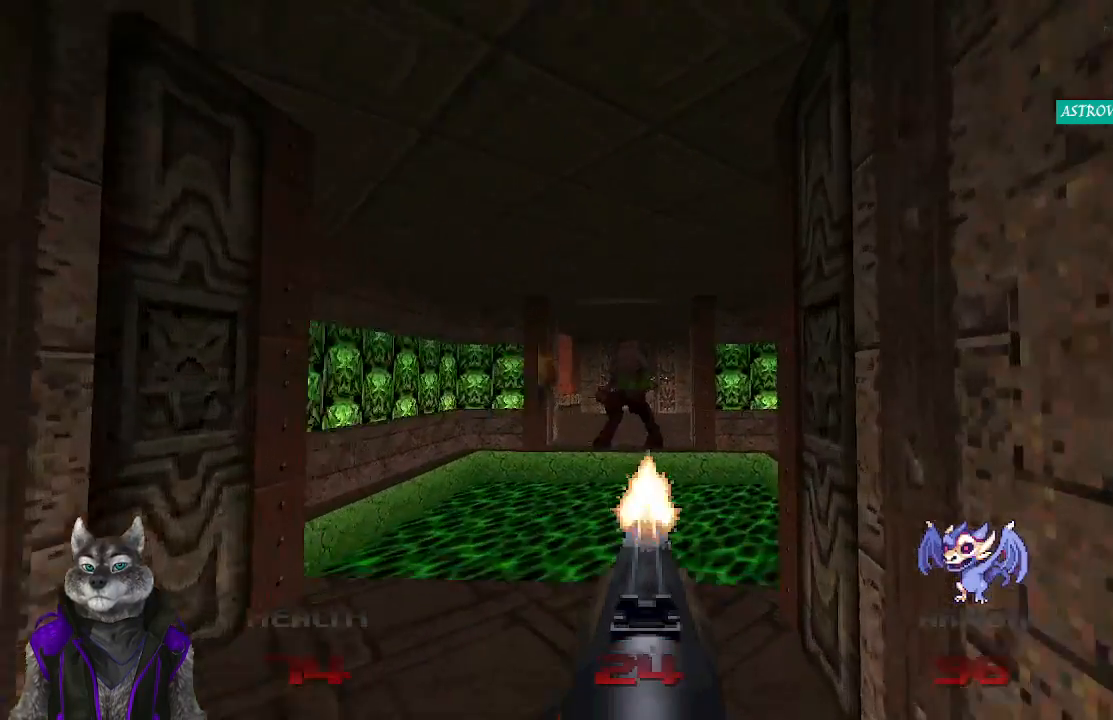
{"buttons": ["R2"], "left_stick": "center", "right_stick": "center", "events": [[167, "left_stick", "down-left"], [467, "left_stick", "center"]]}
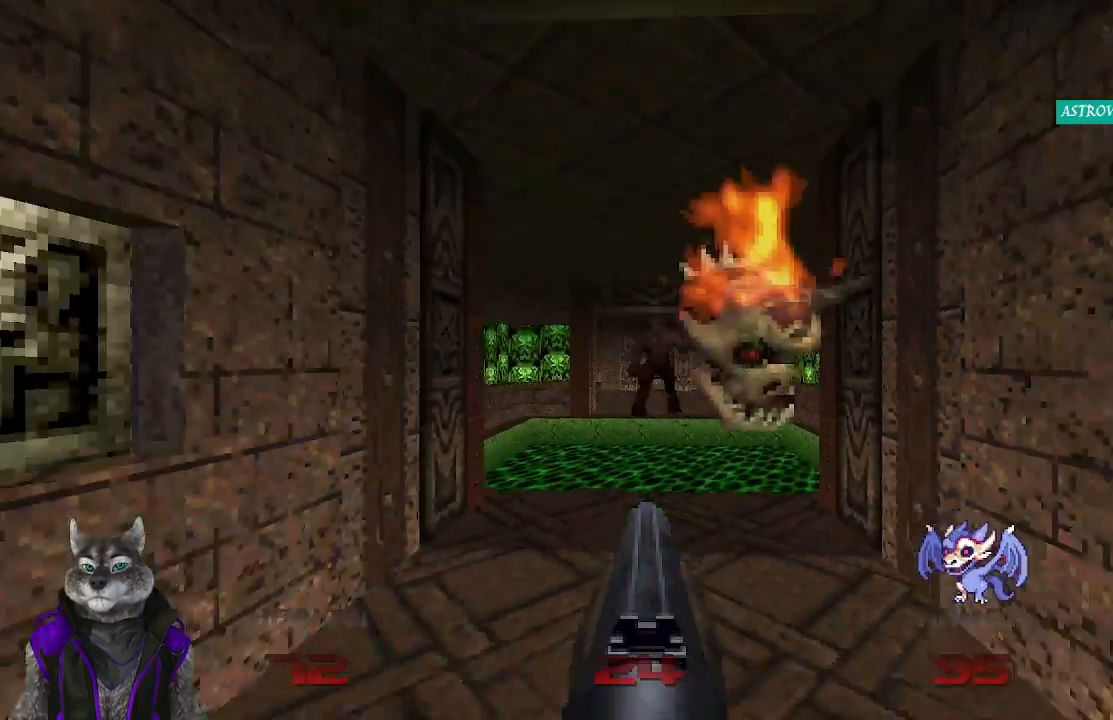
{"buttons": ["R2"], "left_stick": "center", "right_stick": "center", "events": [[133, "left_stick", "down-right"], [250, "left_stick", "center"]]}
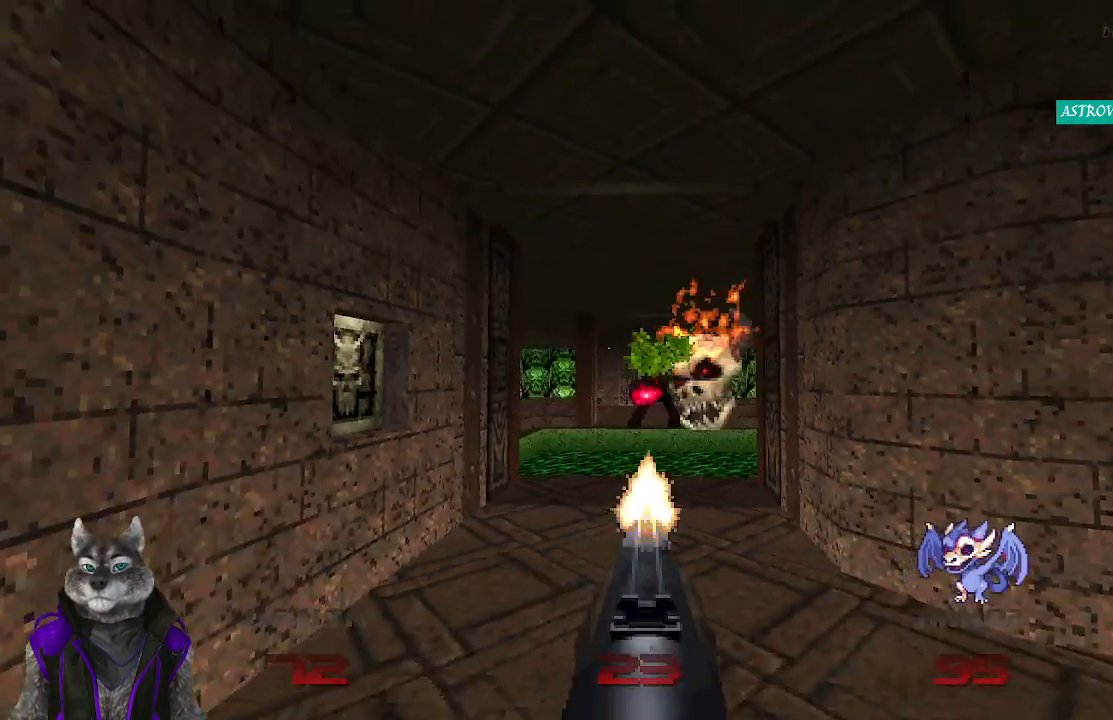
{"buttons": [], "left_stick": "right", "right_stick": "center", "events": [[317, "R2", "up"], [333, "left_stick", "right"]]}
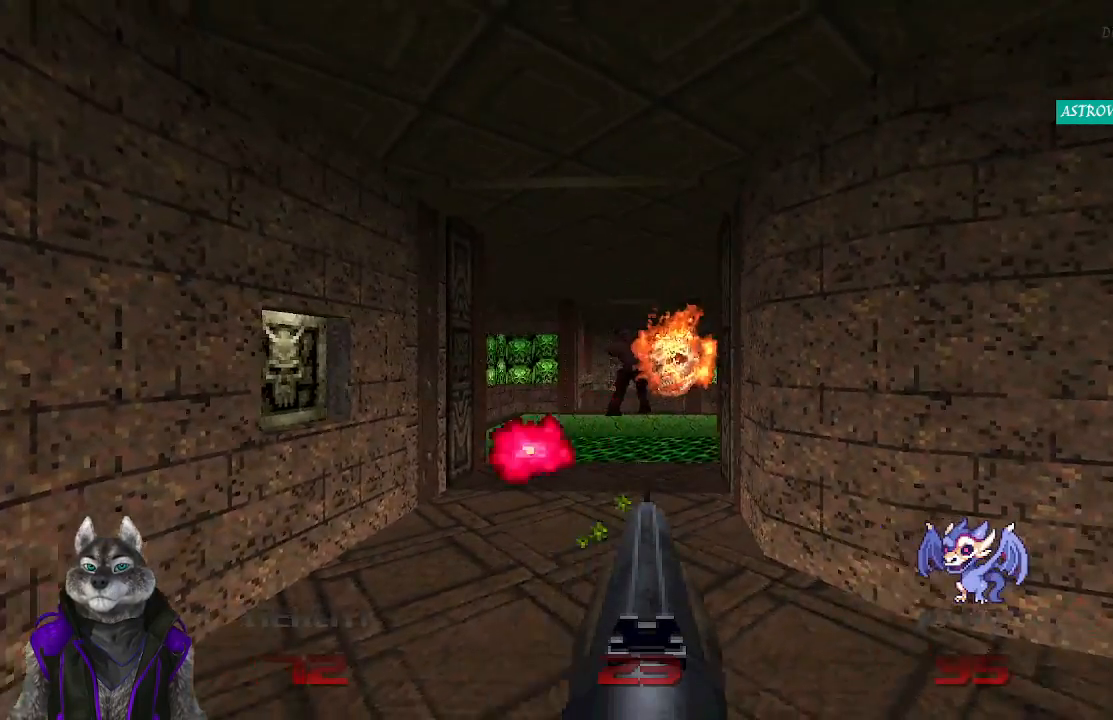
{"buttons": [], "left_stick": "up-left", "right_stick": "center", "events": [[17, "left_stick", "center"], [183, "left_stick", "up-left"]]}
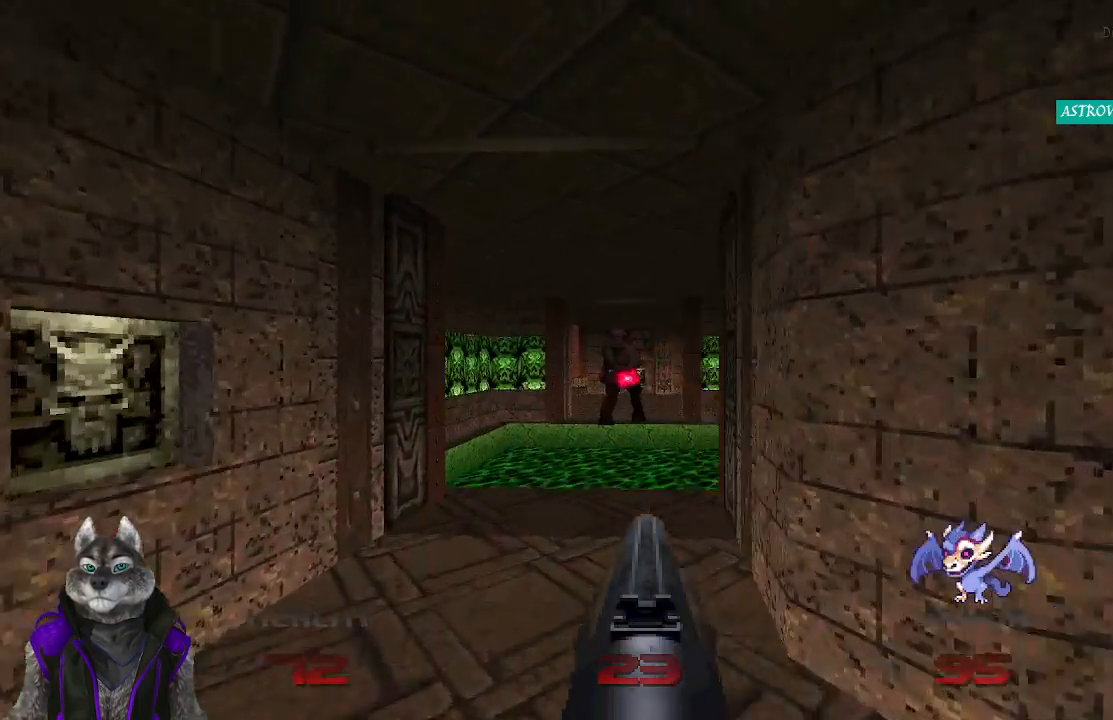
{"buttons": [], "left_stick": "down", "right_stick": "center", "events": [[17, "R2", "down"], [17, "left_stick", "center"], [250, "left_stick", "down"], [400, "R2", "up"]]}
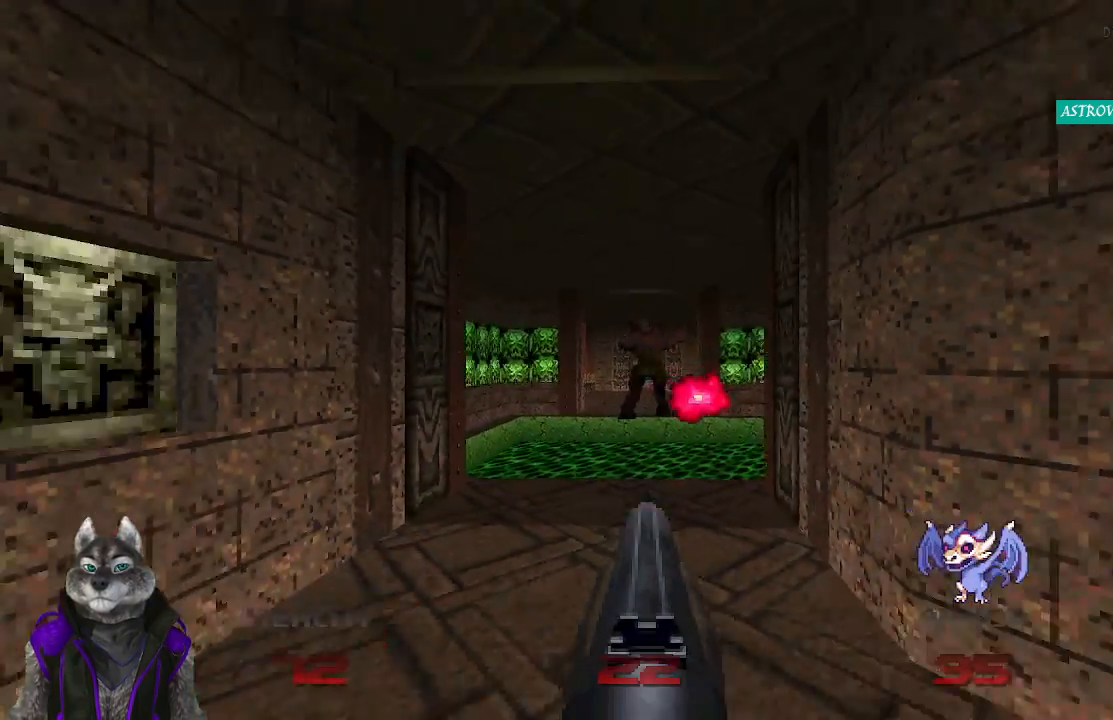
{"buttons": [], "left_stick": "center", "right_stick": "center", "events": [[17, "left_stick", "center"], [283, "left_stick", "up-left"], [433, "left_stick", "center"]]}
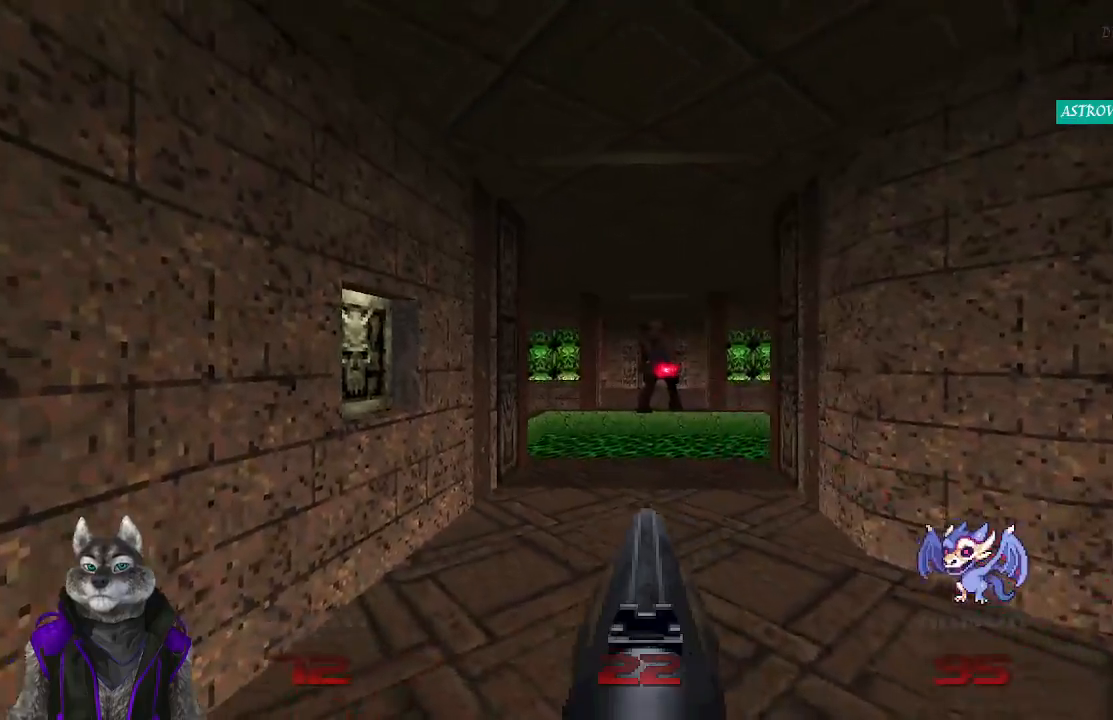
{"buttons": [], "left_stick": "right", "right_stick": "center", "events": [[300, "left_stick", "right"]]}
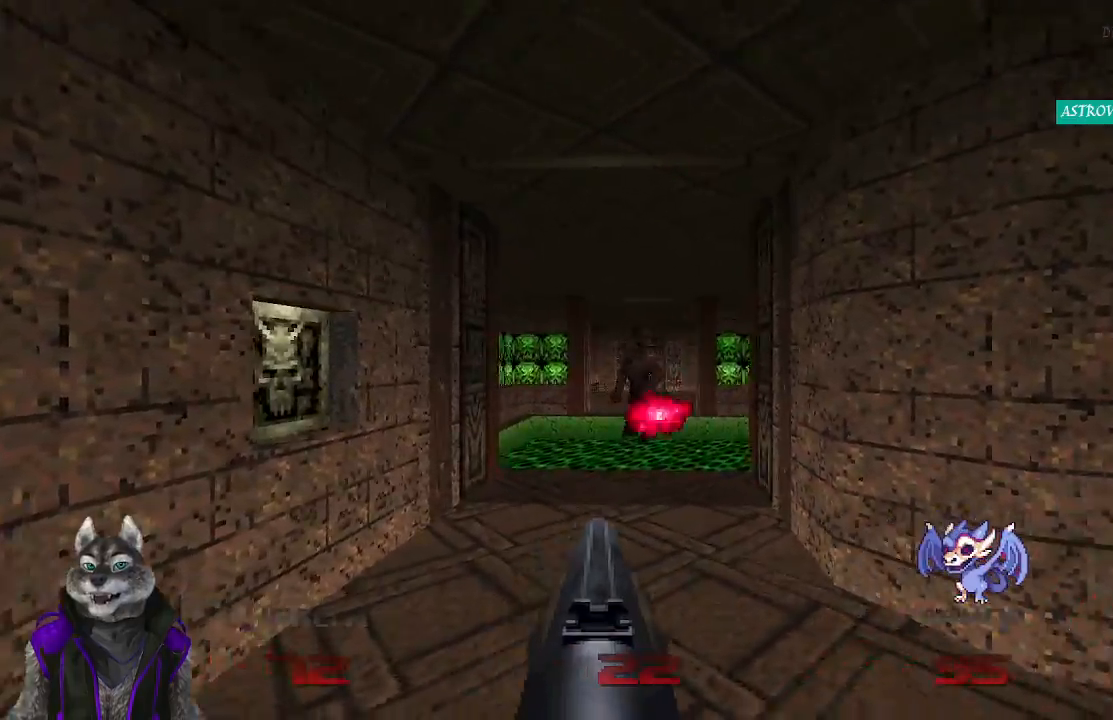
{"buttons": [], "left_stick": "up-left", "right_stick": "center", "events": [[117, "left_stick", "center"], [433, "left_stick", "up-left"]]}
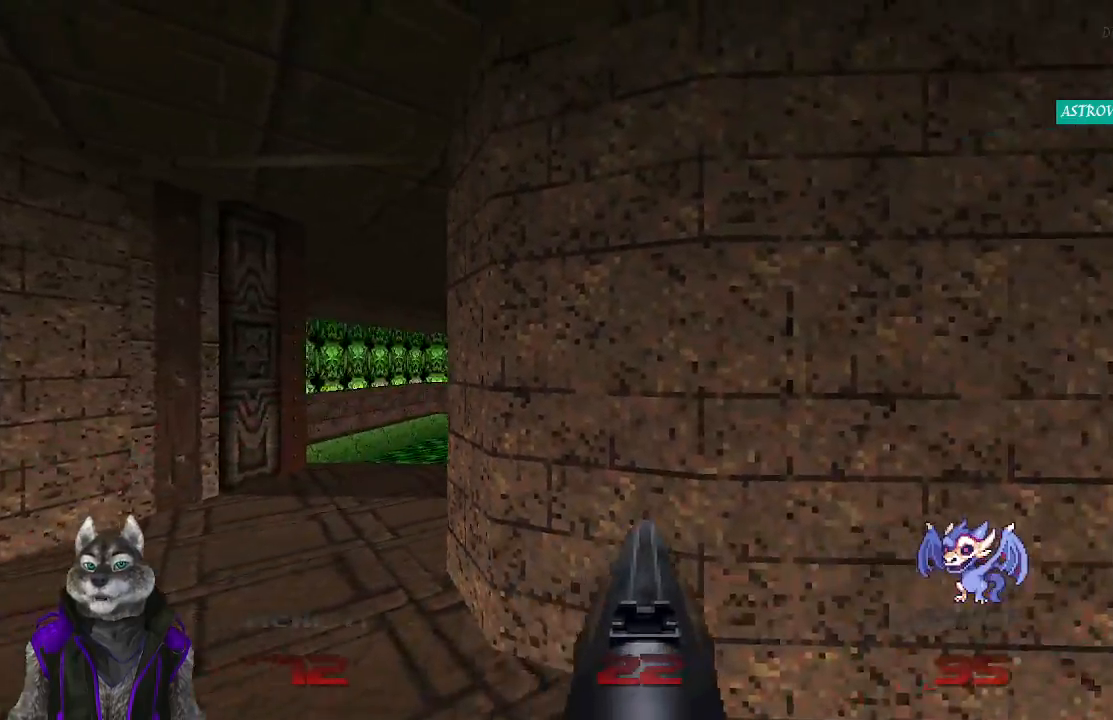
{"buttons": [], "left_stick": "up", "right_stick": "center", "events": [[283, "left_stick", "up"]]}